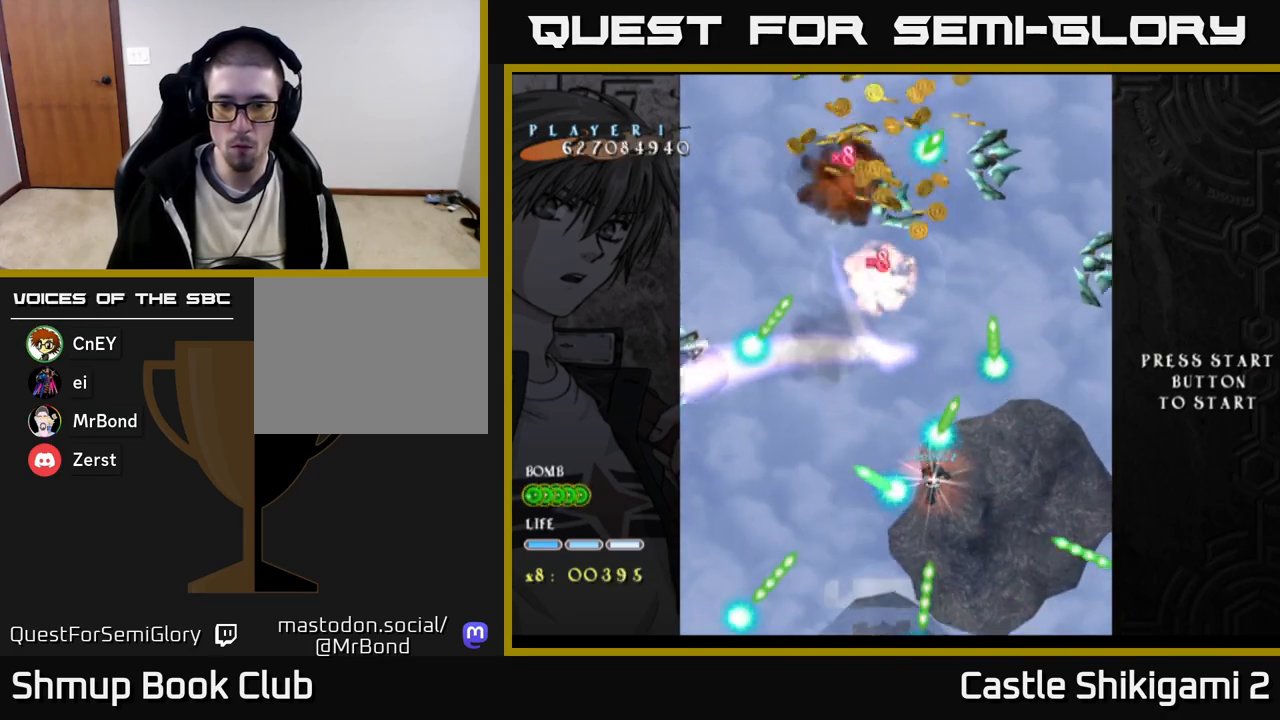
Gameplay with a controller (Xbox layout); each line is a JSON object with the inputs held at the frame after it. "events" lists button and stick changes between this image and that frame as [ms after this image, input, new state], when the widget could be followed in between. Not read: left_stick.
{"buttons": ["X"], "right_stick": "center", "events": [[100, "DPAD_RIGHT", "up"], [317, "DPAD_LEFT", "down"], [400, "DPAD_LEFT", "up"]]}
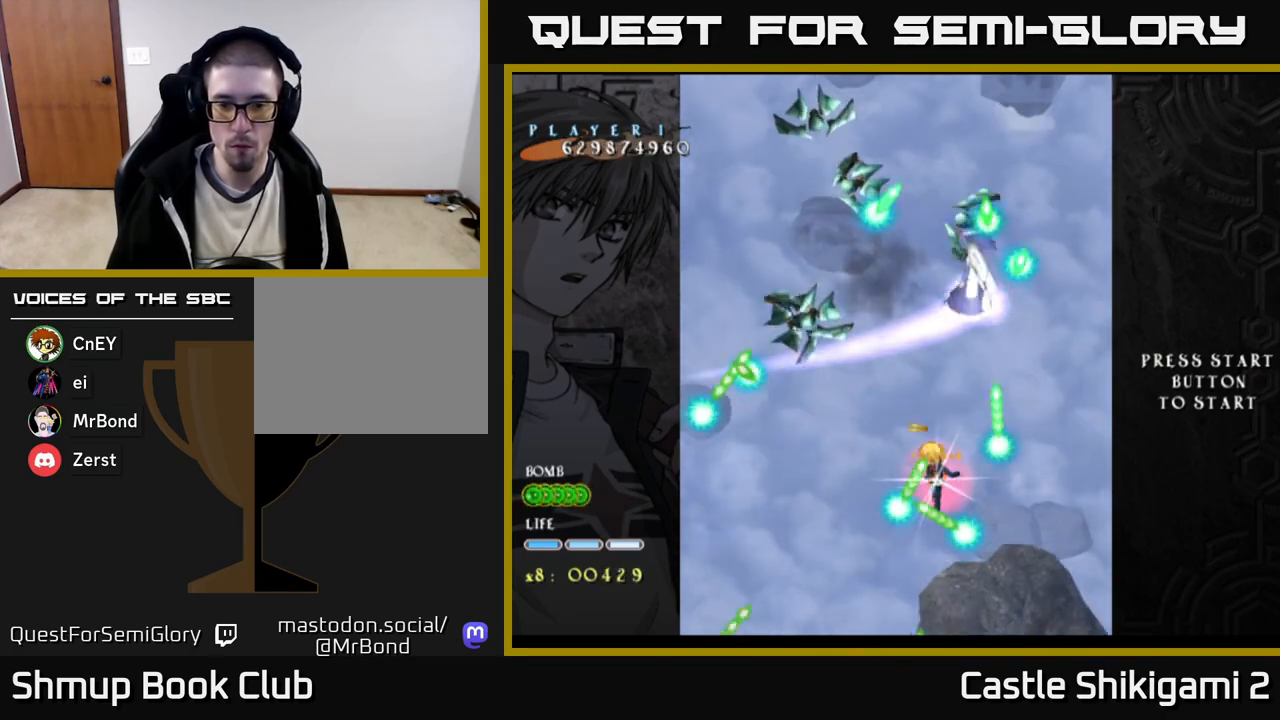
{"buttons": ["X", "DPAD_UP", "DPAD_LEFT"], "right_stick": "center", "events": [[117, "DPAD_DOWN", "down"], [267, "DPAD_DOWN", "up"], [400, "DPAD_LEFT", "down"], [400, "DPAD_UP", "down"]]}
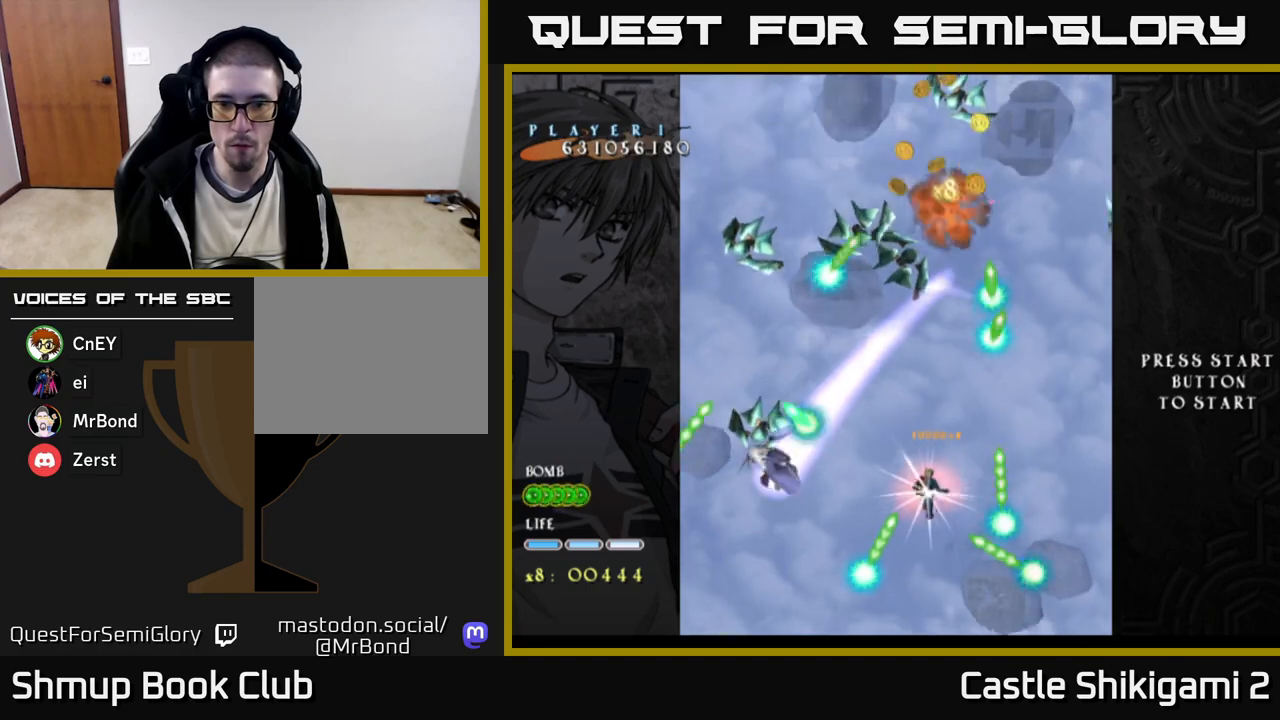
{"buttons": ["X", "DPAD_RIGHT"], "right_stick": "center", "events": [[33, "DPAD_LEFT", "up"], [383, "DPAD_RIGHT", "down"], [500, "DPAD_UP", "up"]]}
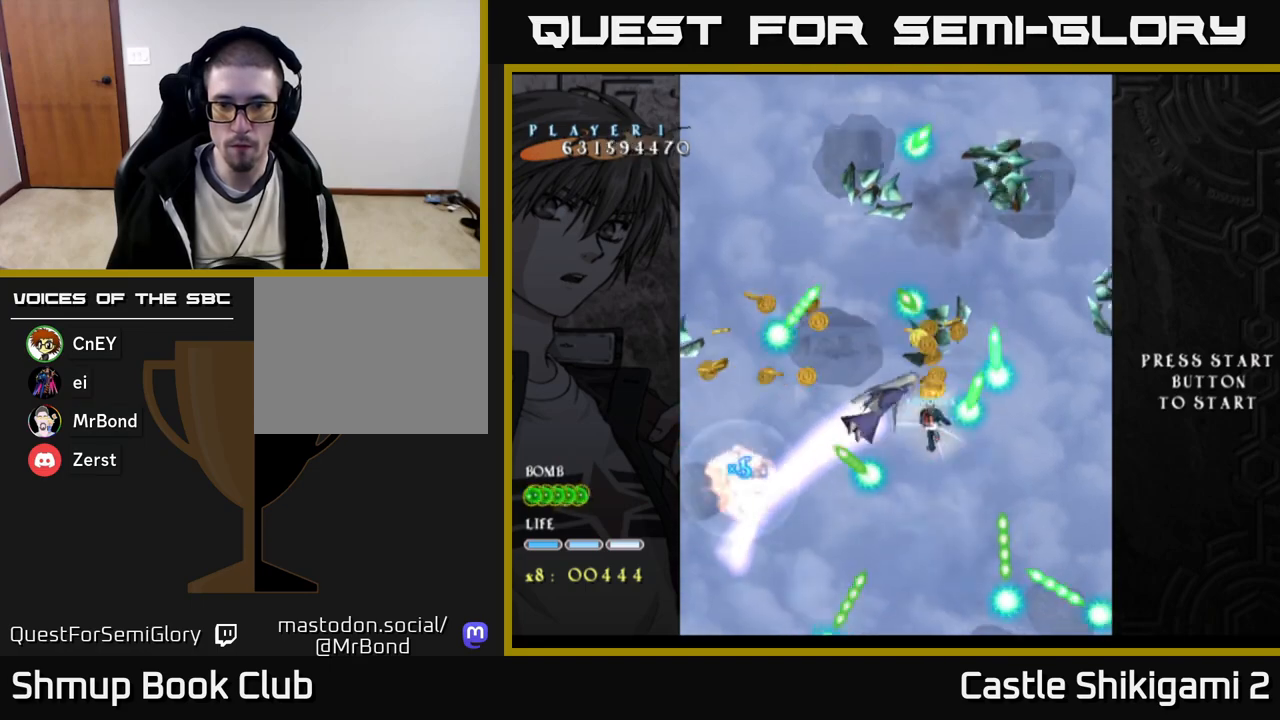
{"buttons": ["X", "DPAD_DOWN"], "right_stick": "center", "events": [[17, "DPAD_RIGHT", "up"], [183, "DPAD_DOWN", "down"], [283, "DPAD_DOWN", "up"], [367, "DPAD_LEFT", "down"], [483, "DPAD_DOWN", "down"], [500, "DPAD_LEFT", "up"]]}
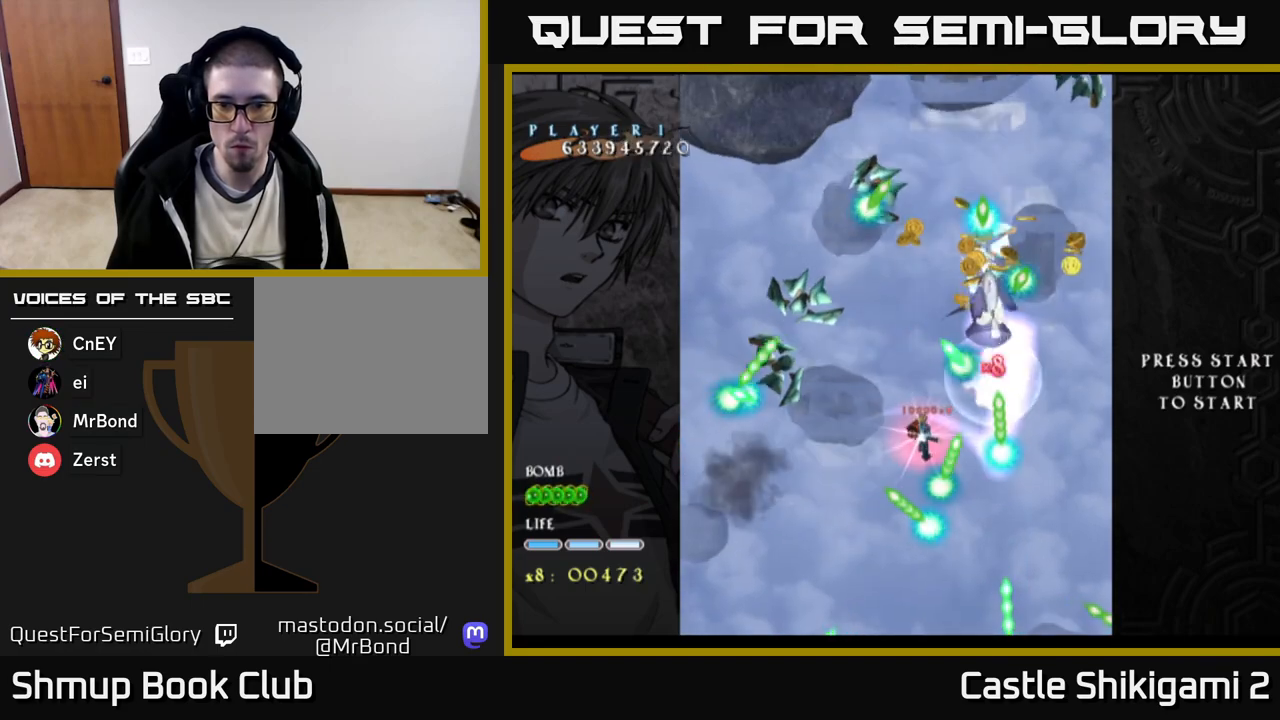
{"buttons": ["X", "DPAD_DOWN"], "right_stick": "center", "events": [[217, "DPAD_LEFT", "down"], [367, "DPAD_LEFT", "up"]]}
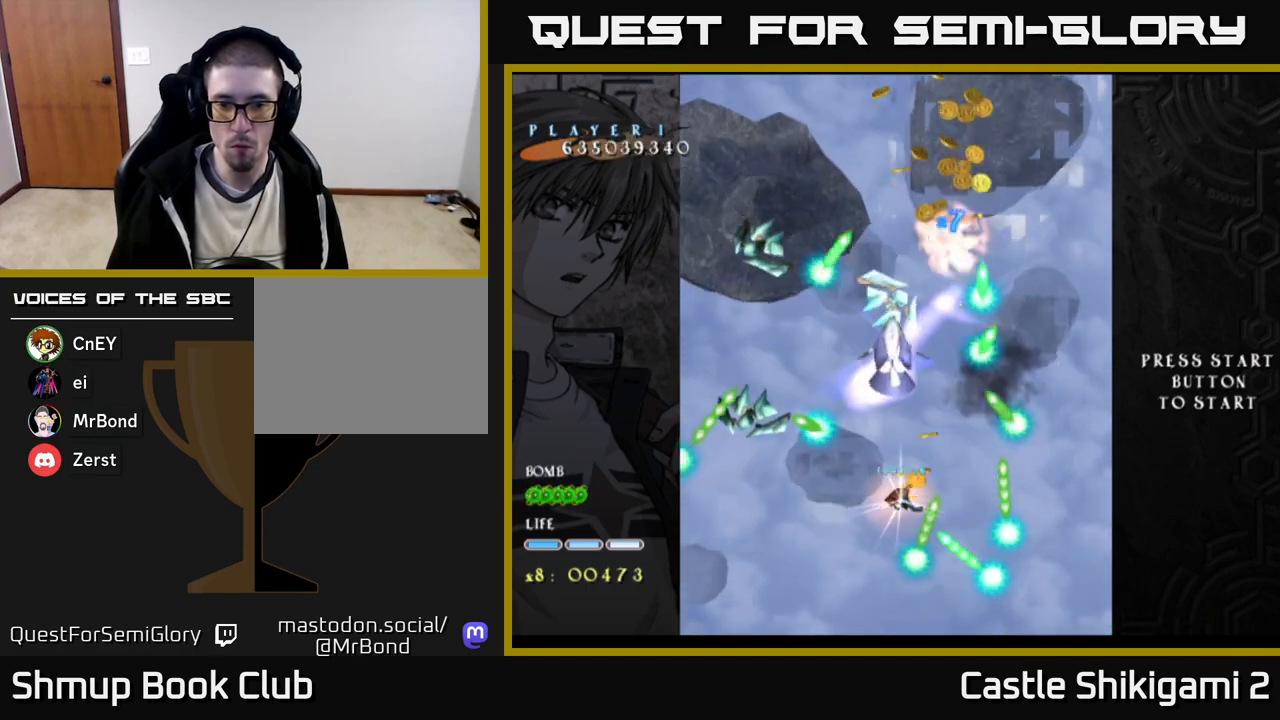
{"buttons": ["X", "DPAD_DOWN", "DPAD_RIGHT"], "right_stick": "center", "events": [[250, "DPAD_DOWN", "up"], [283, "DPAD_UP", "down"], [300, "DPAD_RIGHT", "down"], [417, "DPAD_UP", "up"], [483, "DPAD_DOWN", "down"]]}
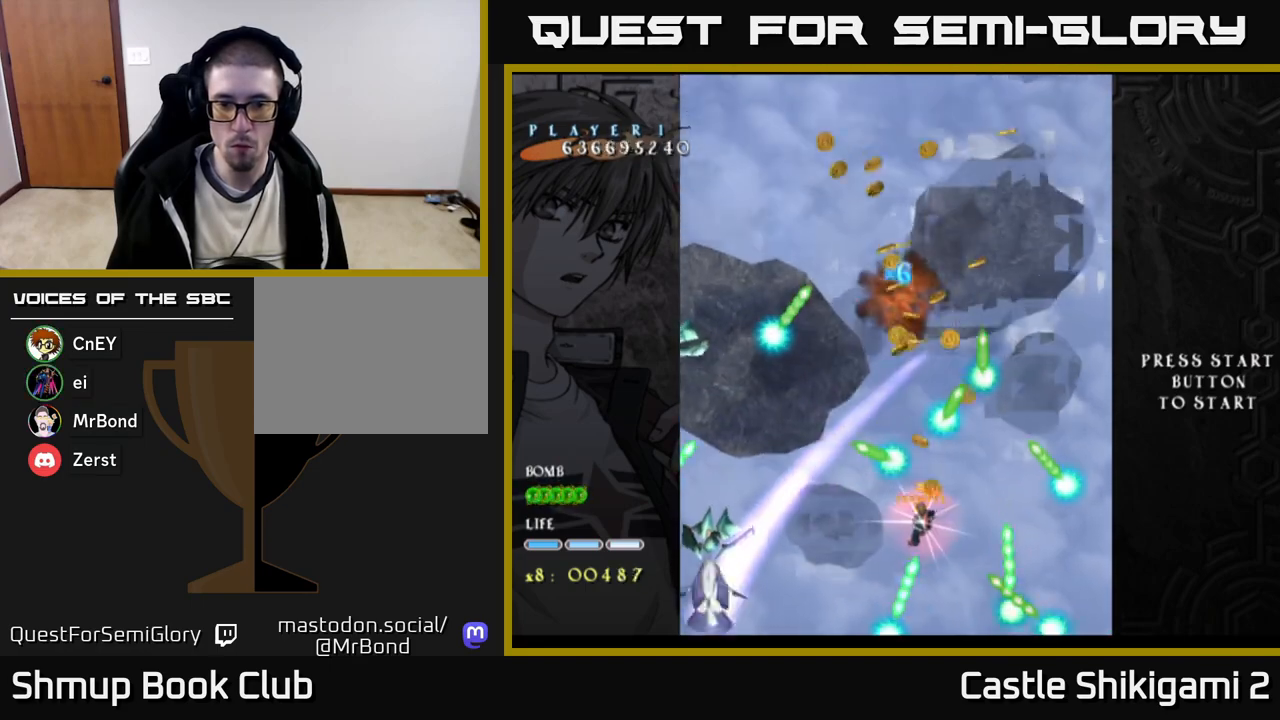
{"buttons": ["X"], "right_stick": "center", "events": [[17, "DPAD_RIGHT", "up"], [133, "DPAD_DOWN", "up"], [133, "DPAD_LEFT", "down"], [233, "DPAD_UP", "down"], [267, "DPAD_LEFT", "up"], [300, "DPAD_RIGHT", "down"], [350, "DPAD_UP", "up"], [433, "DPAD_RIGHT", "up"]]}
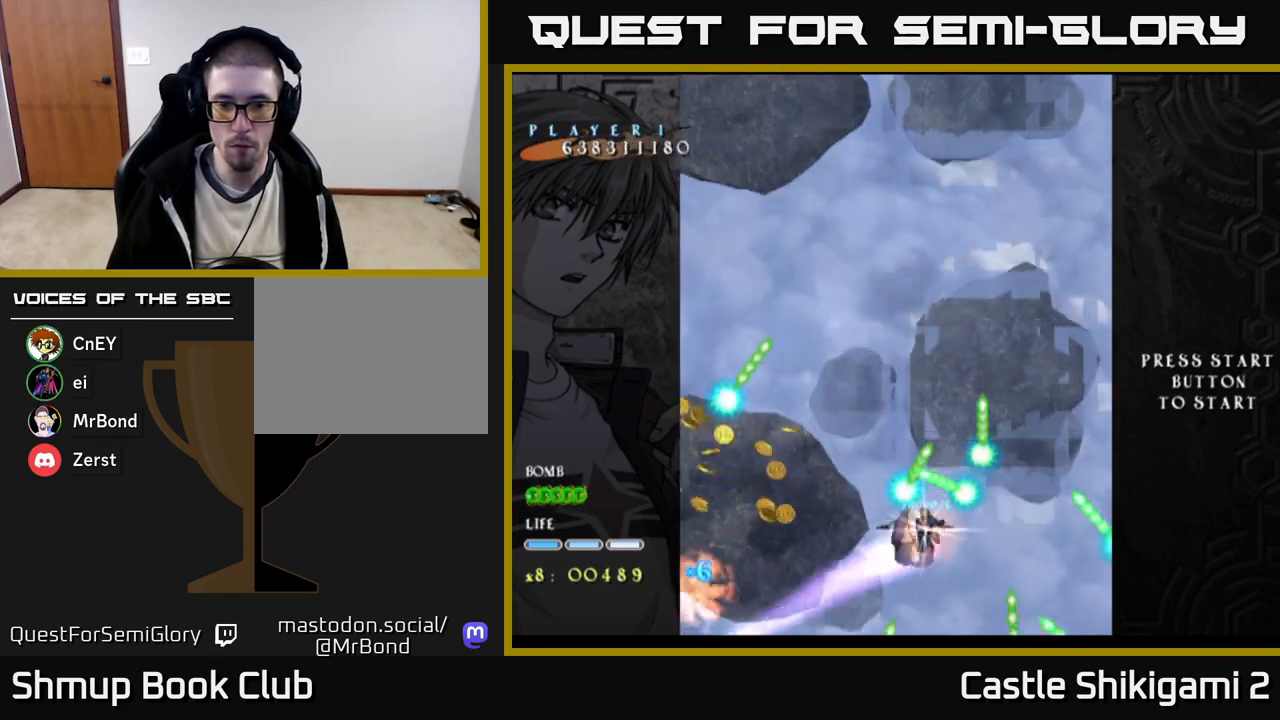
{"buttons": ["X"], "right_stick": "center", "events": [[250, "DPAD_LEFT", "down"], [333, "DPAD_LEFT", "up"]]}
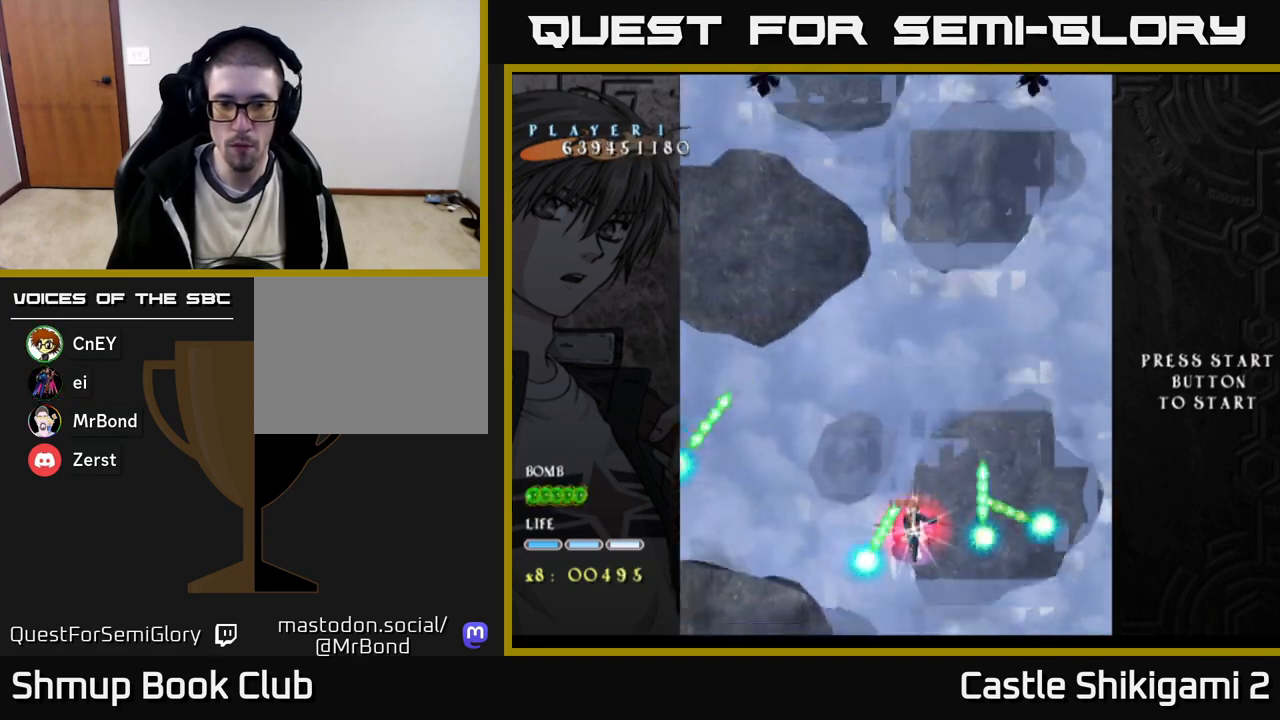
{"buttons": ["X", "DPAD_DOWN", "DPAD_LEFT"], "right_stick": "center", "events": [[17, "DPAD_LEFT", "down"], [33, "DPAD_DOWN", "down"], [117, "DPAD_LEFT", "up"], [250, "DPAD_LEFT", "down"], [350, "DPAD_LEFT", "up"], [483, "DPAD_LEFT", "down"]]}
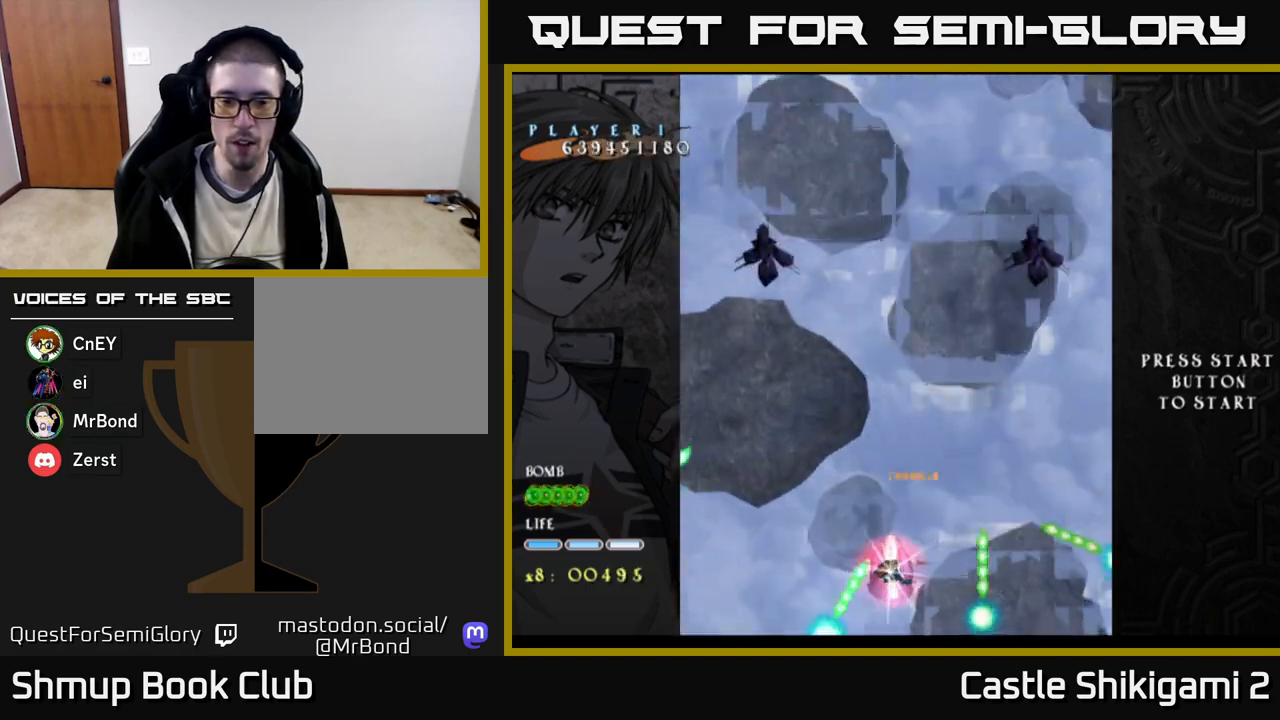
{"buttons": ["X", "DPAD_UP", "DPAD_LEFT"], "right_stick": "center", "events": [[17, "DPAD_DOWN", "up"], [183, "DPAD_UP", "down"], [317, "DPAD_LEFT", "up"], [450, "DPAD_LEFT", "down"]]}
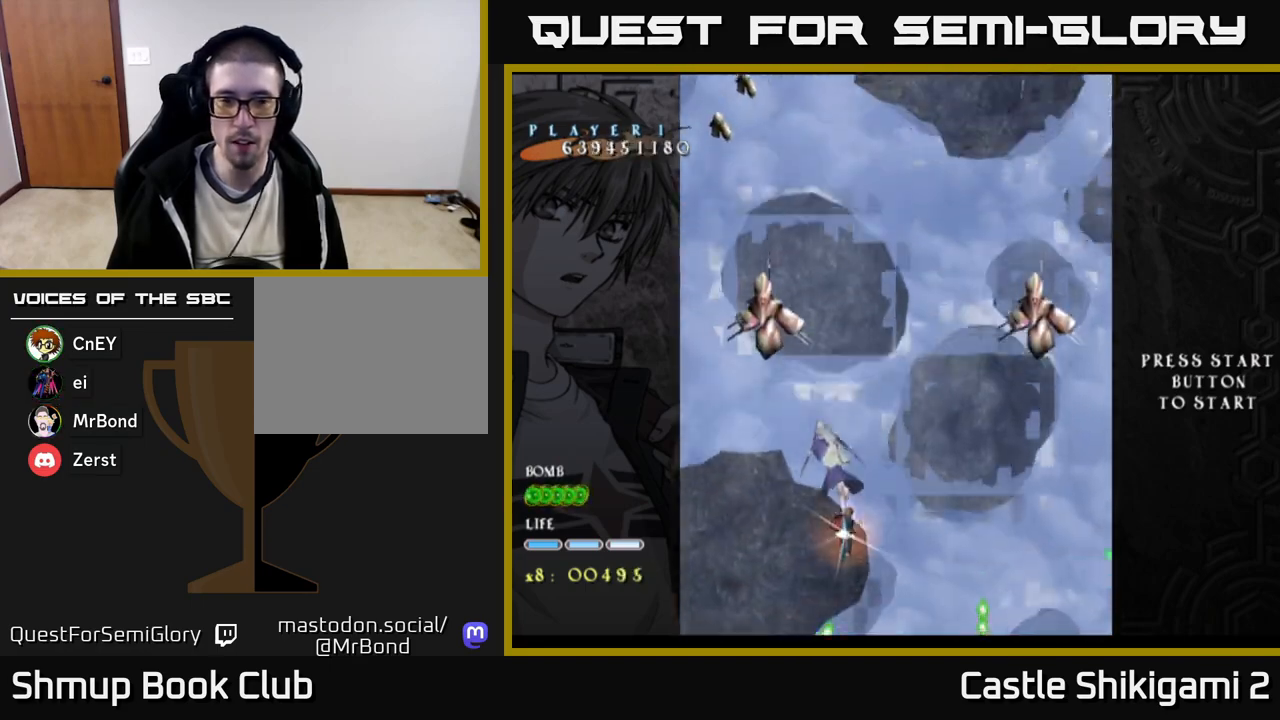
{"buttons": ["B", "DPAD_RIGHT"], "right_stick": "center", "events": [[100, "X", "up"], [133, "B", "down"], [433, "DPAD_LEFT", "up"], [500, "DPAD_RIGHT", "down"], [500, "DPAD_UP", "up"]]}
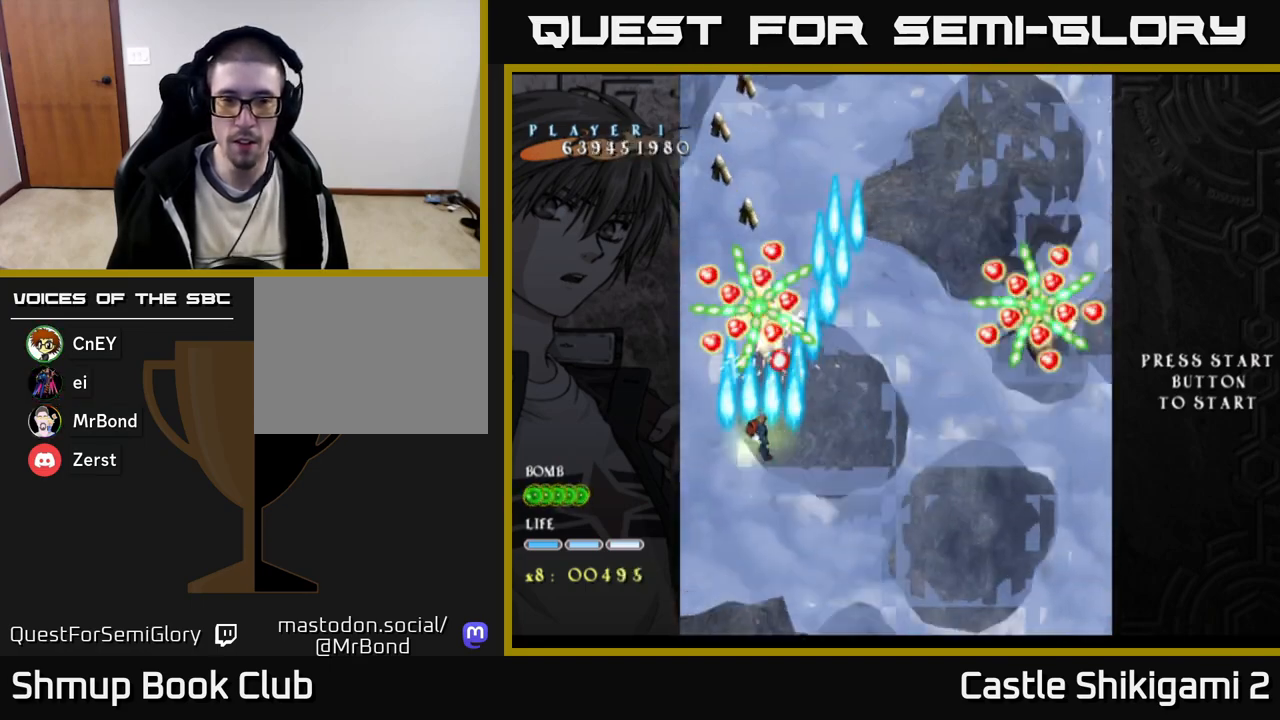
{"buttons": ["B", "DPAD_RIGHT"], "right_stick": "center", "events": [[50, "DPAD_DOWN", "down"], [200, "DPAD_DOWN", "up"]]}
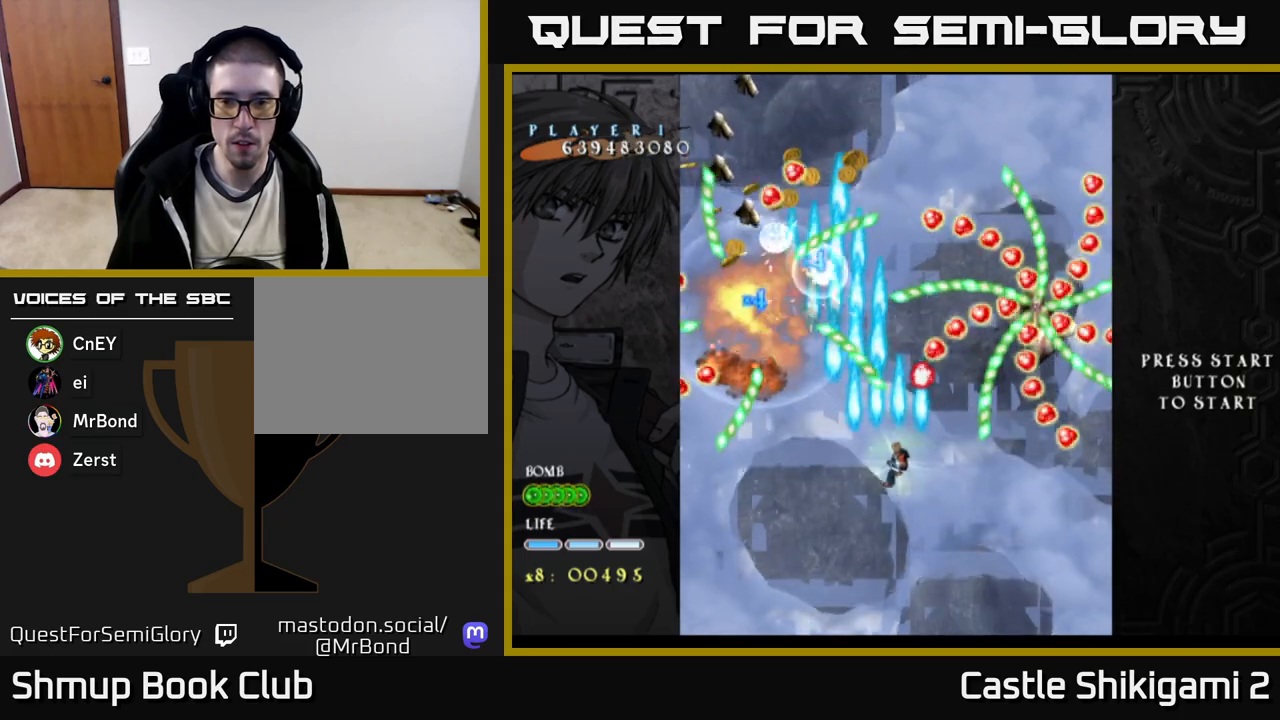
{"buttons": ["B"], "right_stick": "center", "events": [[50, "DPAD_DOWN", "down"], [433, "DPAD_DOWN", "up"], [483, "DPAD_RIGHT", "up"]]}
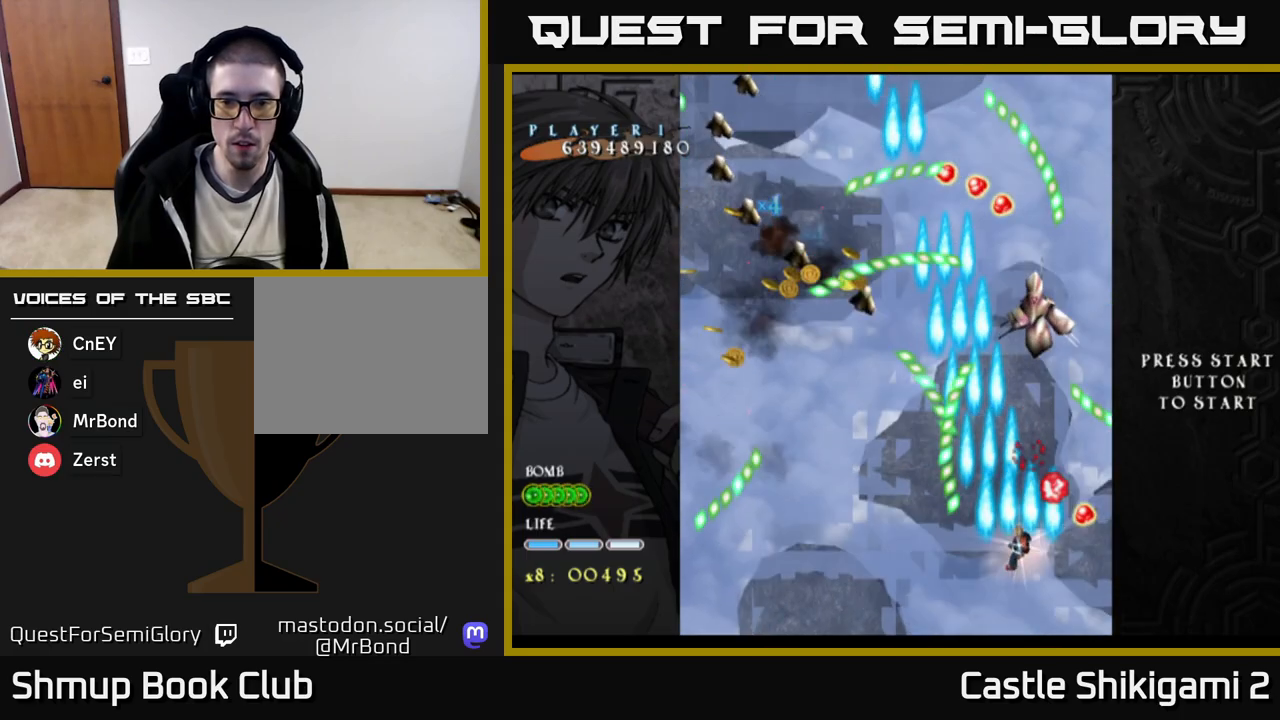
{"buttons": ["B", "DPAD_UP", "DPAD_LEFT"], "right_stick": "center", "events": [[400, "DPAD_LEFT", "down"], [450, "DPAD_UP", "down"]]}
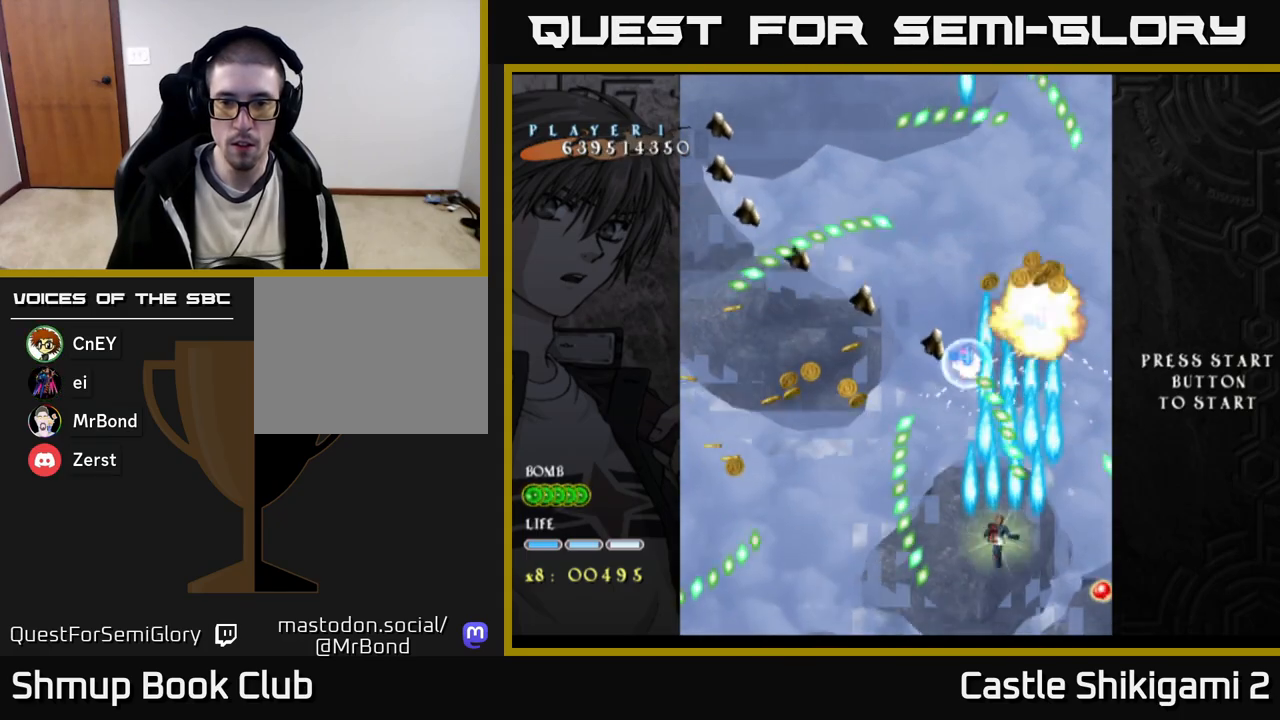
{"buttons": ["X", "DPAD_LEFT"], "right_stick": "center", "events": [[50, "X", "down"], [83, "B", "up"], [150, "DPAD_LEFT", "up"], [233, "DPAD_LEFT", "down"], [383, "DPAD_UP", "up"]]}
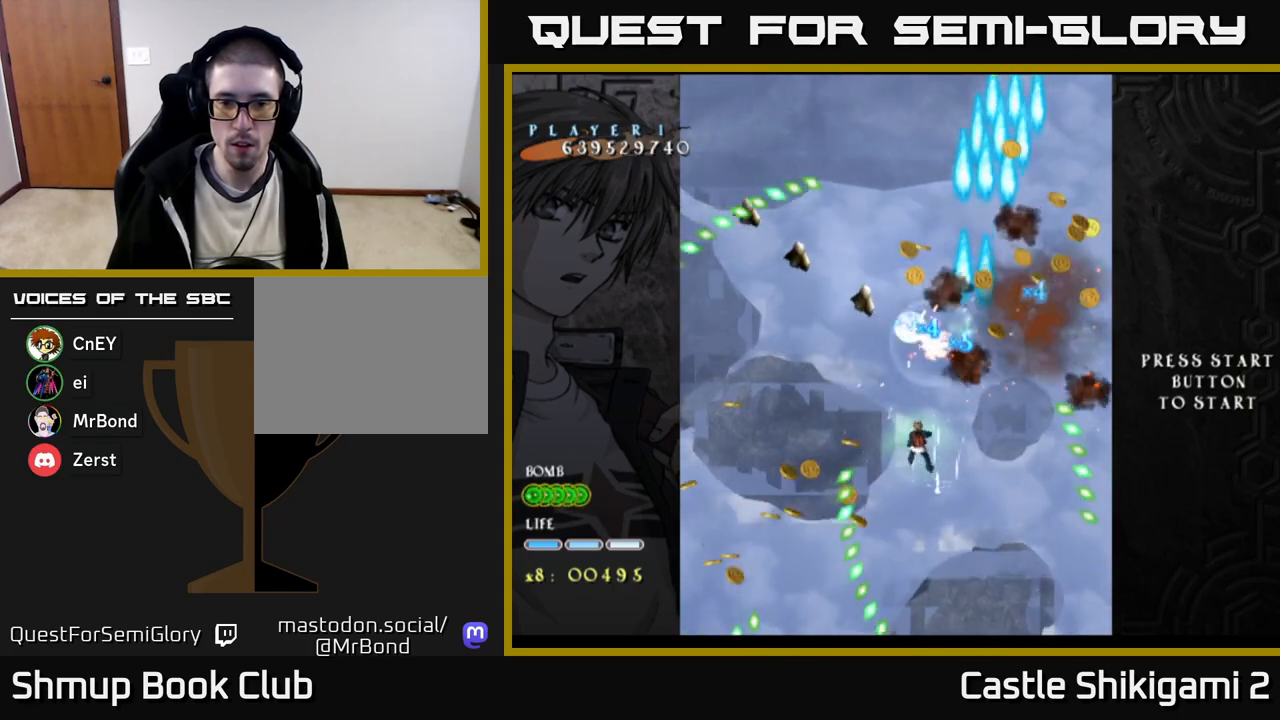
{"buttons": ["X", "DPAD_UP", "DPAD_RIGHT"], "right_stick": "center", "events": [[83, "DPAD_DOWN", "down"], [283, "DPAD_DOWN", "up"], [317, "DPAD_UP", "down"], [333, "DPAD_LEFT", "up"], [500, "DPAD_RIGHT", "down"]]}
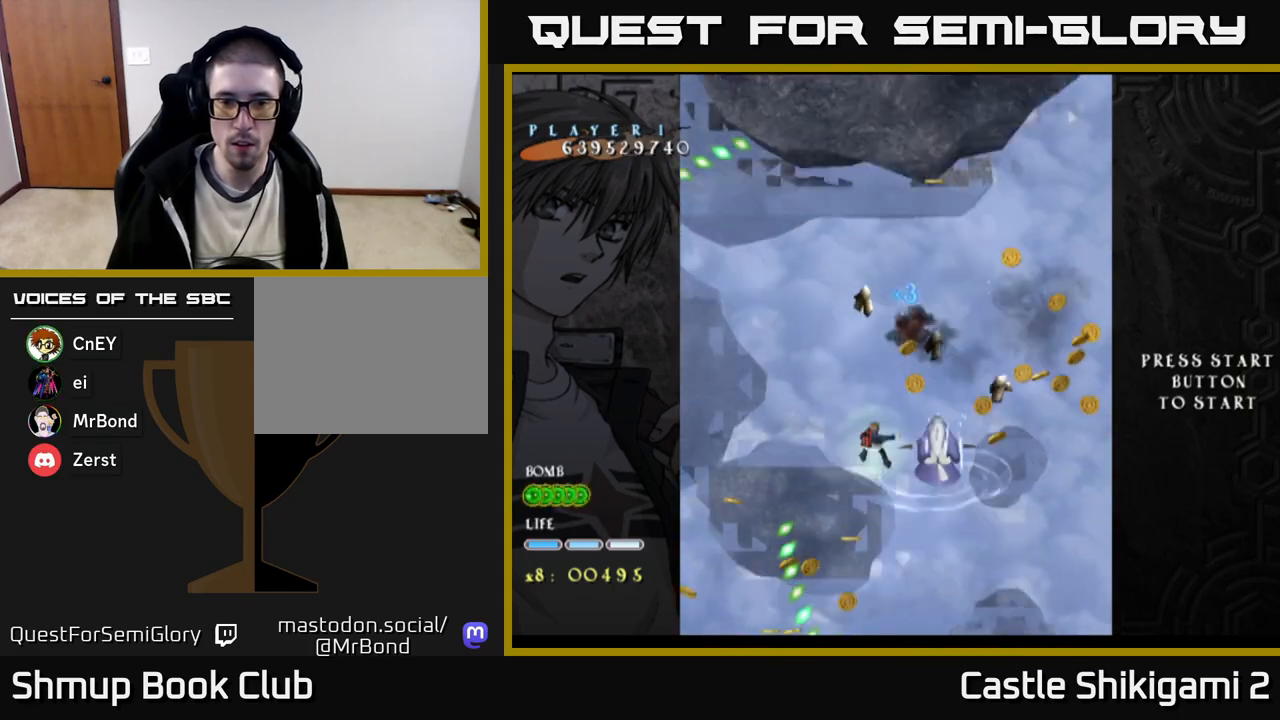
{"buttons": ["X", "DPAD_RIGHT"], "right_stick": "center", "events": [[50, "DPAD_UP", "up"]]}
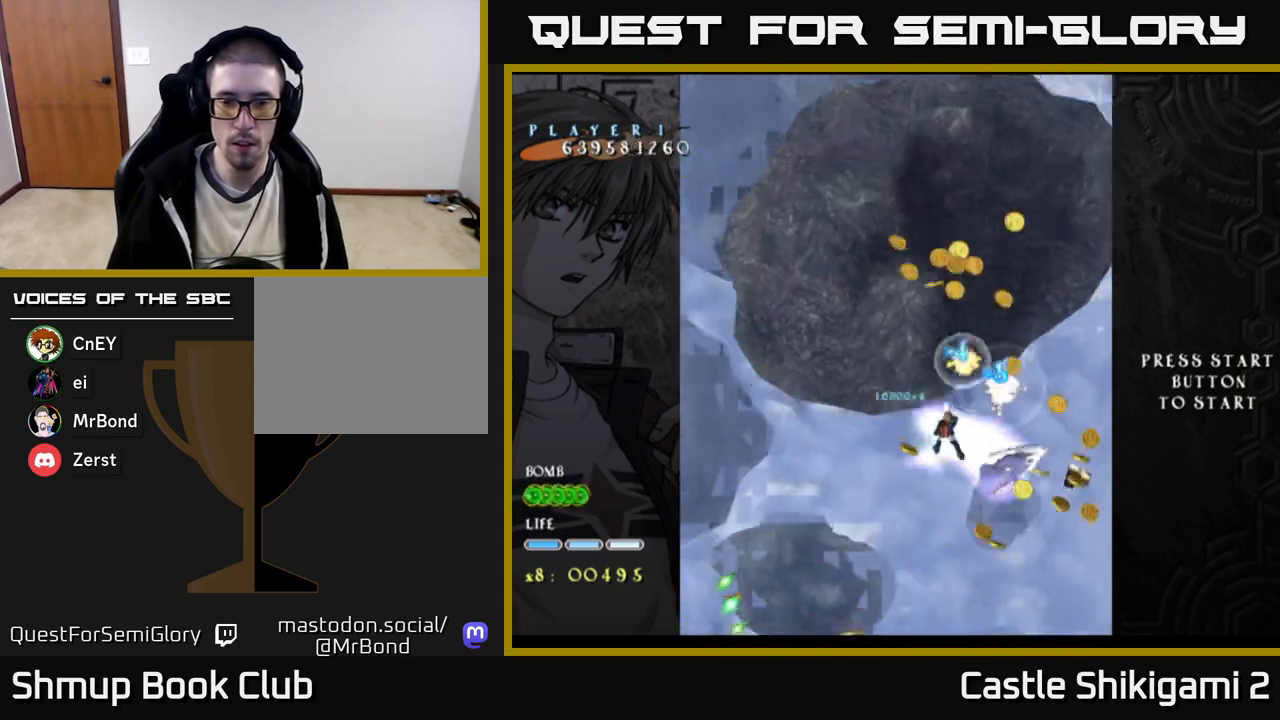
{"buttons": ["X", "DPAD_UP", "DPAD_LEFT"], "right_stick": "center", "events": [[100, "DPAD_RIGHT", "up"], [133, "DPAD_UP", "down"], [383, "DPAD_LEFT", "down"]]}
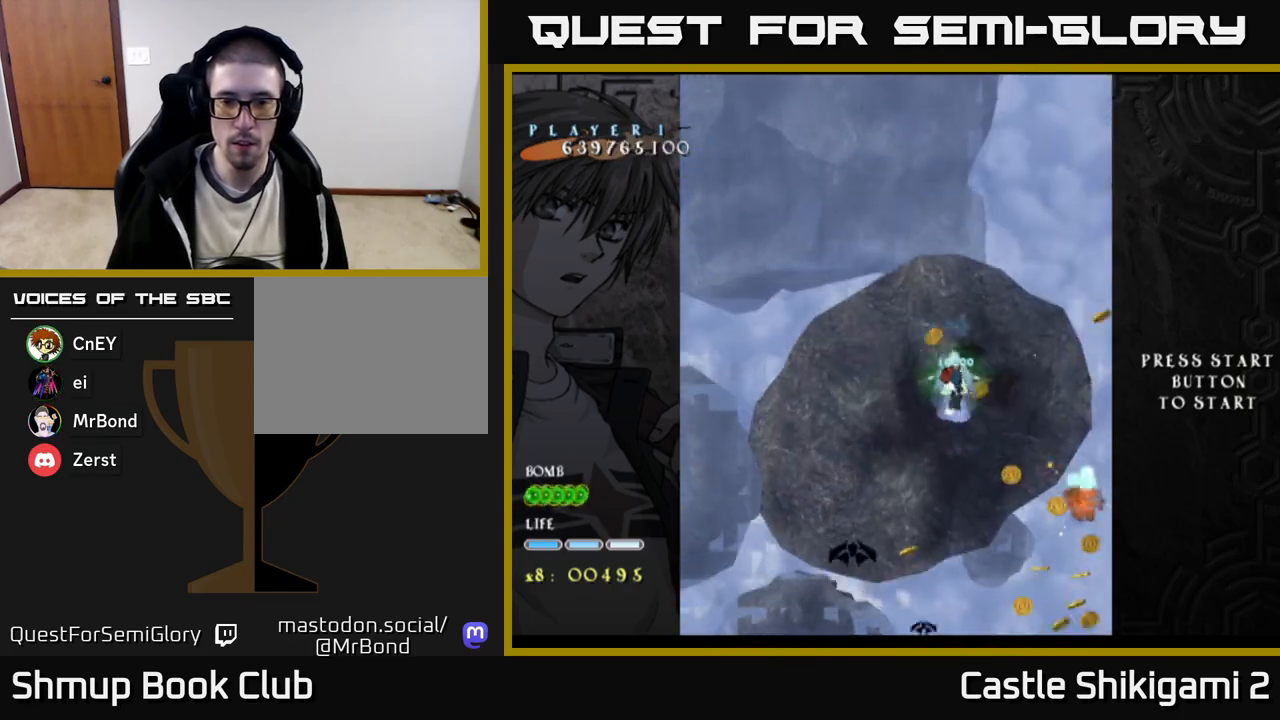
{"buttons": ["X", "DPAD_DOWN", "DPAD_LEFT"], "right_stick": "center", "events": [[217, "DPAD_UP", "up"], [300, "DPAD_DOWN", "down"], [367, "DPAD_LEFT", "up"], [433, "DPAD_LEFT", "down"]]}
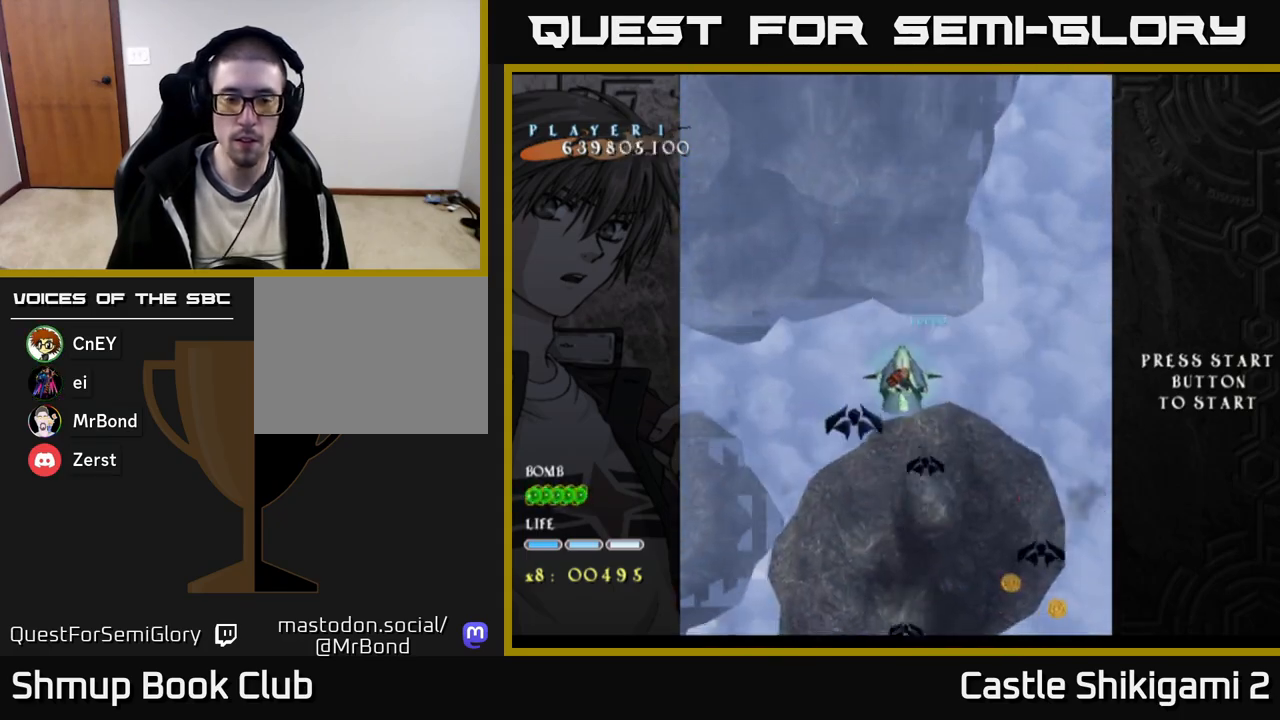
{"buttons": ["X", "DPAD_UP"], "right_stick": "center", "events": [[83, "DPAD_DOWN", "up"], [183, "DPAD_UP", "down"], [267, "DPAD_UP", "up"], [283, "DPAD_LEFT", "up"], [317, "DPAD_DOWN", "down"], [367, "DPAD_RIGHT", "down"], [450, "DPAD_DOWN", "up"], [467, "DPAD_RIGHT", "up"], [483, "DPAD_UP", "down"]]}
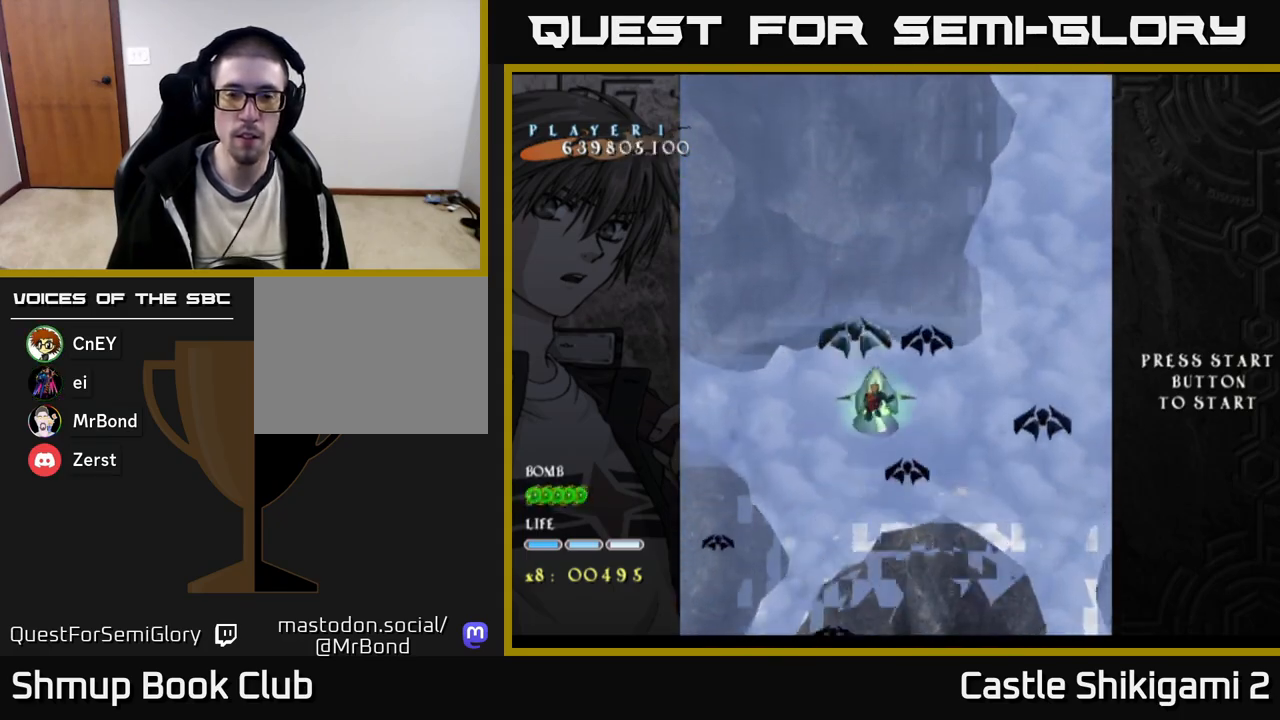
{"buttons": ["B"], "right_stick": "center", "events": [[50, "DPAD_LEFT", "down"], [117, "DPAD_UP", "up"], [167, "DPAD_LEFT", "up"], [383, "B", "down"], [400, "X", "up"]]}
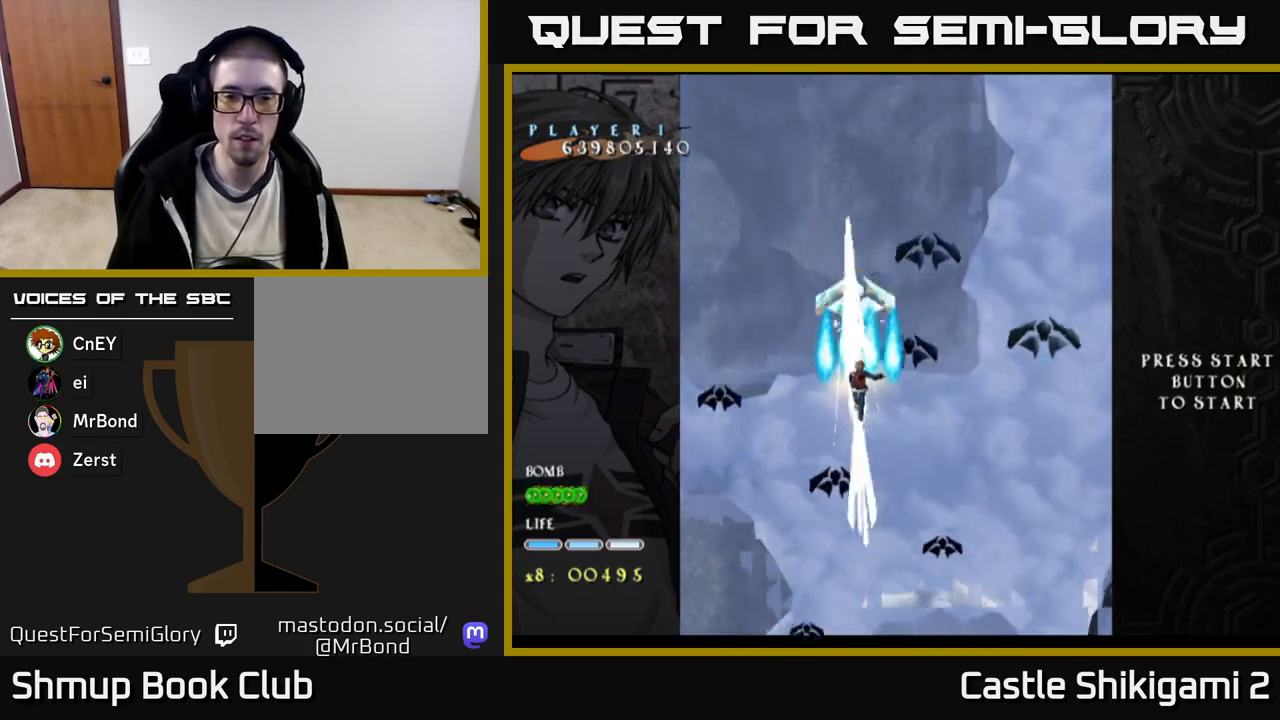
{"buttons": ["B", "DPAD_DOWN"], "right_stick": "center", "events": [[133, "DPAD_DOWN", "down"], [133, "DPAD_RIGHT", "down"], [433, "DPAD_RIGHT", "up"]]}
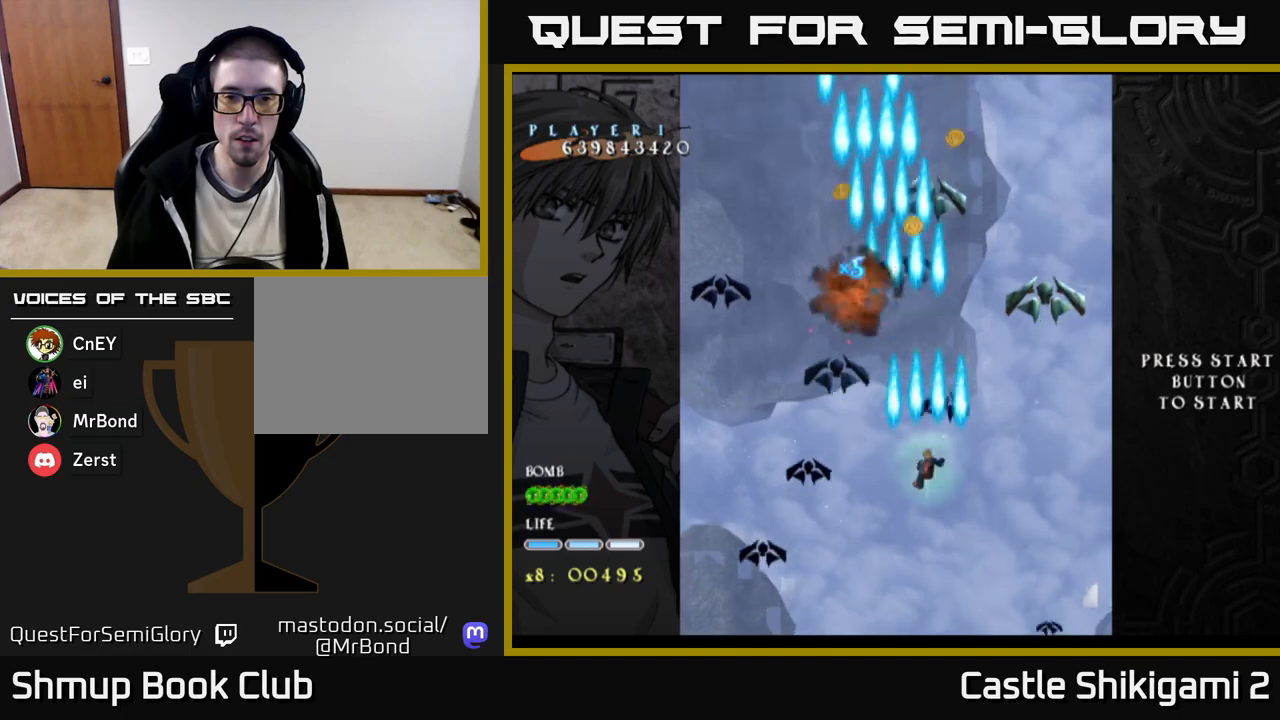
{"buttons": ["B", "DPAD_RIGHT"], "right_stick": "center", "events": [[83, "DPAD_RIGHT", "down"], [100, "DPAD_DOWN", "up"]]}
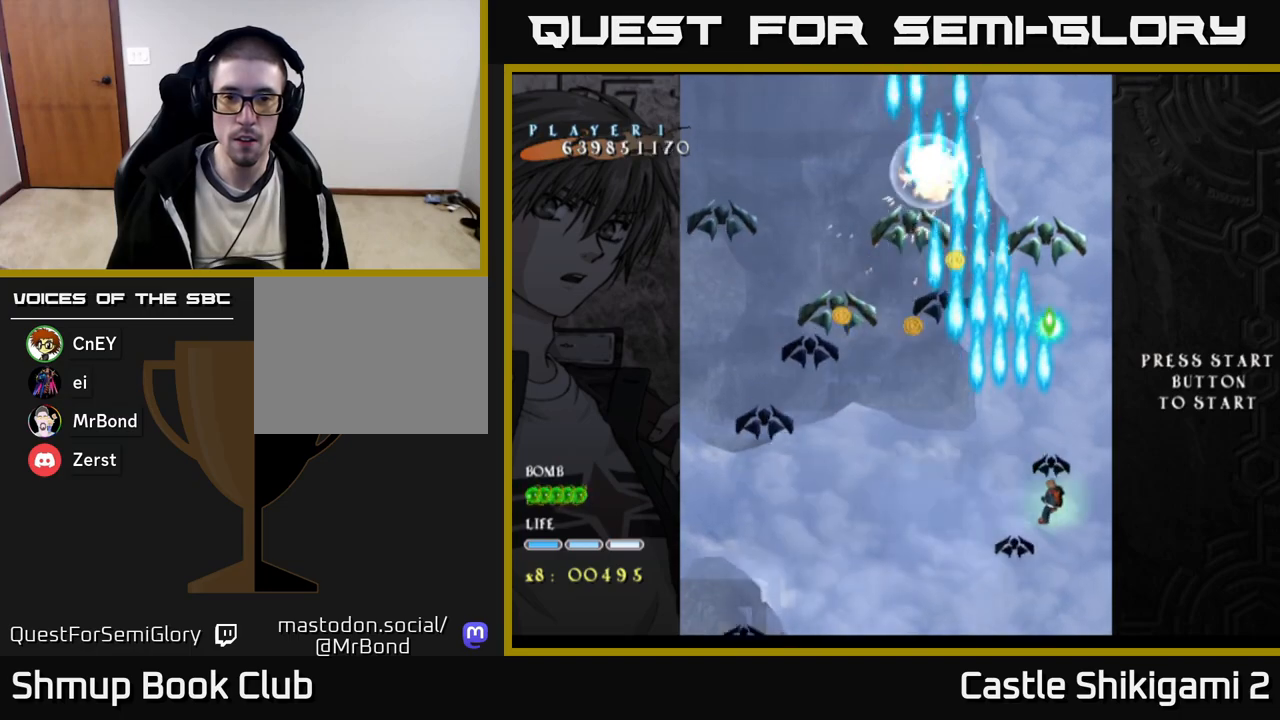
{"buttons": ["B", "X", "DPAD_LEFT"], "right_stick": "center", "events": [[50, "DPAD_DOWN", "down"], [50, "DPAD_RIGHT", "up"], [117, "DPAD_LEFT", "down"], [167, "DPAD_DOWN", "up"], [267, "DPAD_LEFT", "up"], [283, "DPAD_DOWN", "down"], [300, "DPAD_RIGHT", "down"], [383, "DPAD_RIGHT", "up"], [450, "DPAD_DOWN", "up"], [450, "DPAD_LEFT", "down"], [500, "X", "down"]]}
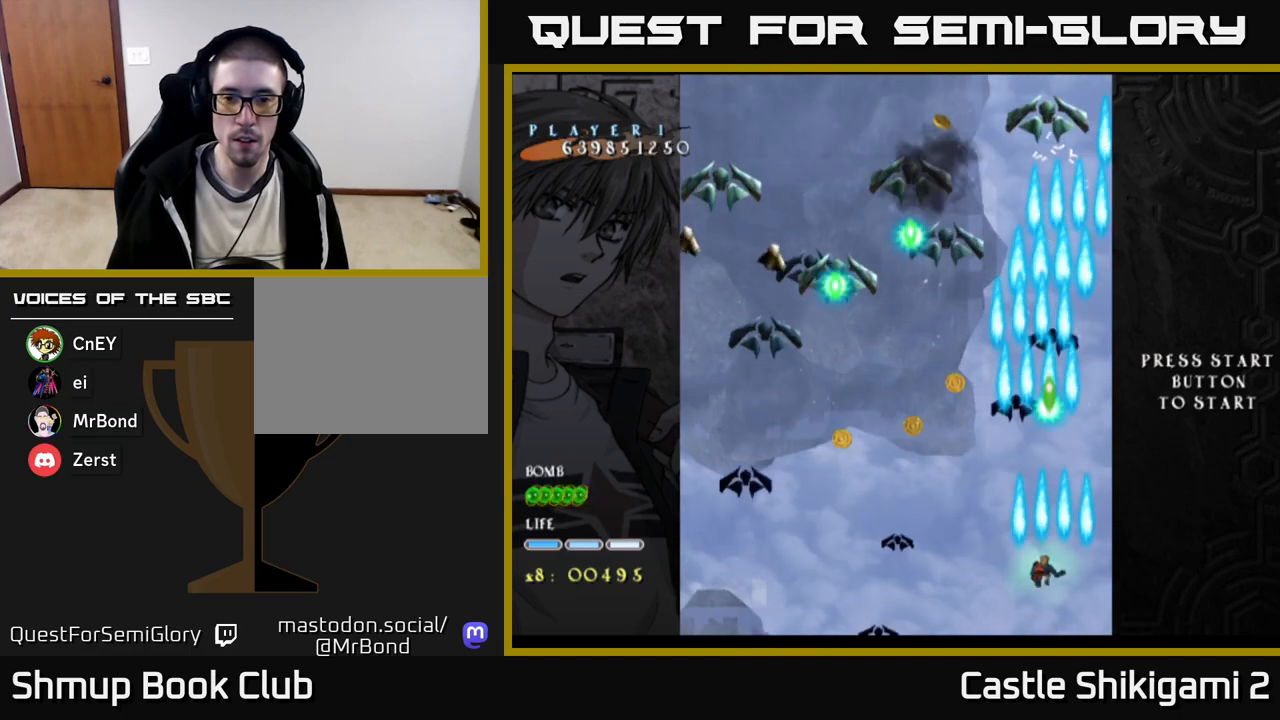
{"buttons": ["X", "DPAD_RIGHT"], "right_stick": "center", "events": [[17, "DPAD_UP", "down"], [50, "B", "up"], [117, "DPAD_LEFT", "up"], [267, "DPAD_UP", "up"], [467, "DPAD_RIGHT", "down"]]}
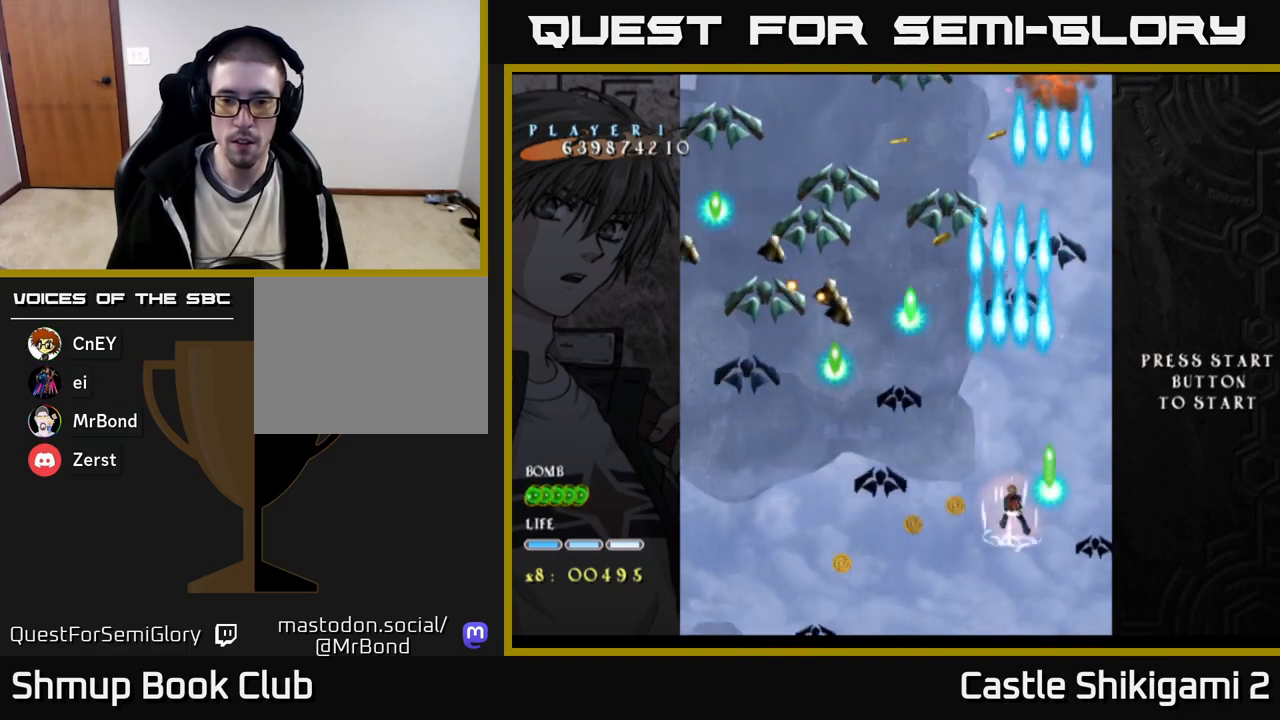
{"buttons": ["X", "DPAD_DOWN"], "right_stick": "center", "events": [[83, "DPAD_RIGHT", "up"], [367, "DPAD_DOWN", "down"]]}
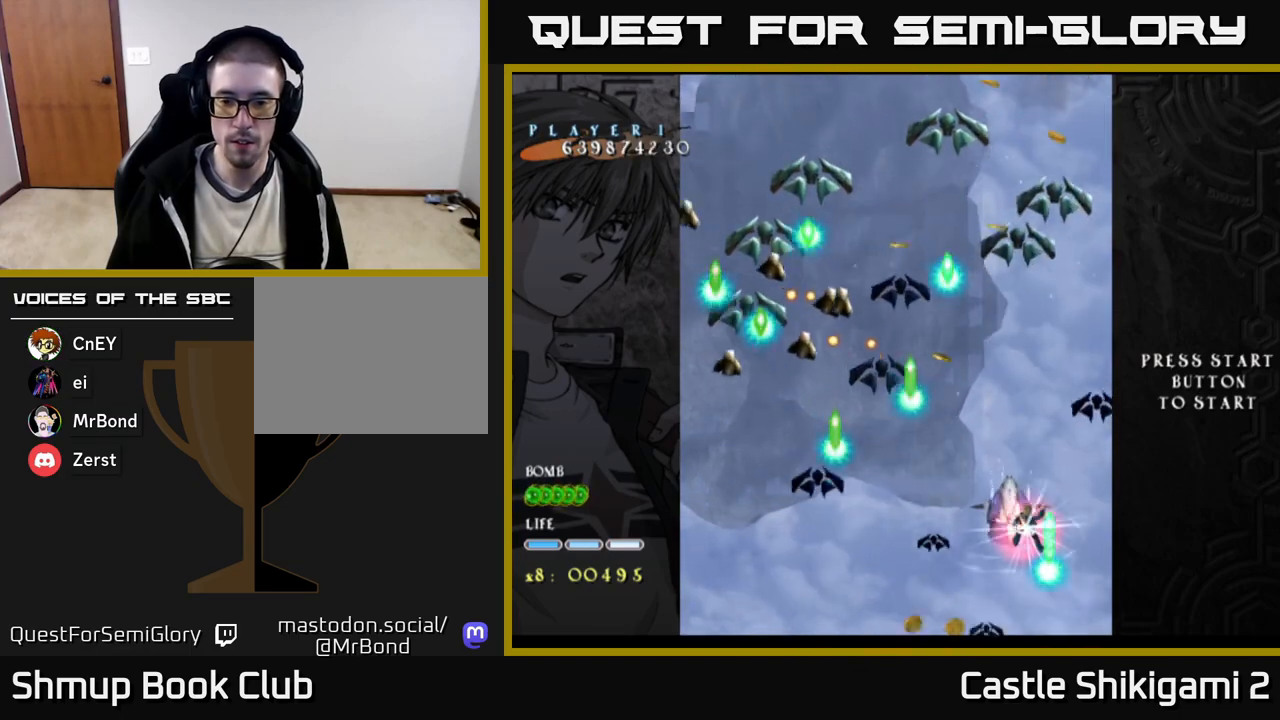
{"buttons": ["X", "DPAD_DOWN"], "right_stick": "center", "events": [[167, "DPAD_RIGHT", "down"], [267, "DPAD_RIGHT", "up"]]}
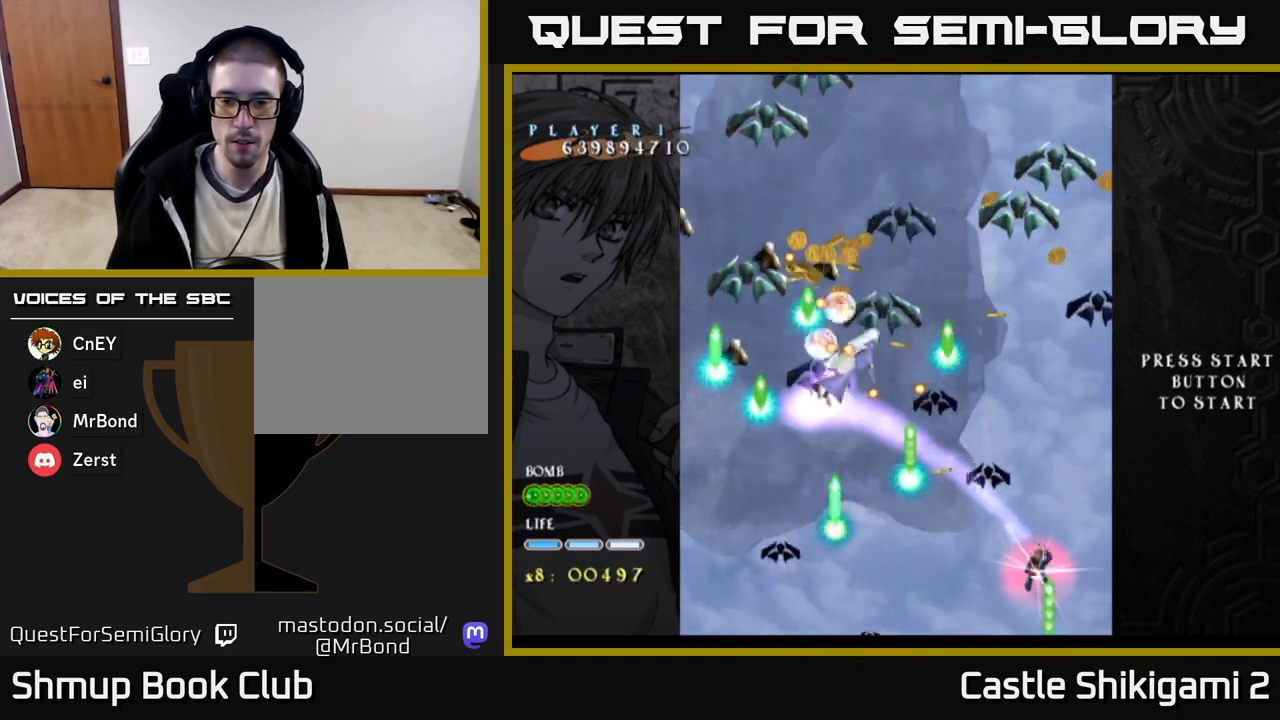
{"buttons": ["X", "DPAD_UP", "DPAD_LEFT"], "right_stick": "center", "events": [[200, "DPAD_DOWN", "up"], [217, "DPAD_LEFT", "down"], [350, "DPAD_UP", "down"]]}